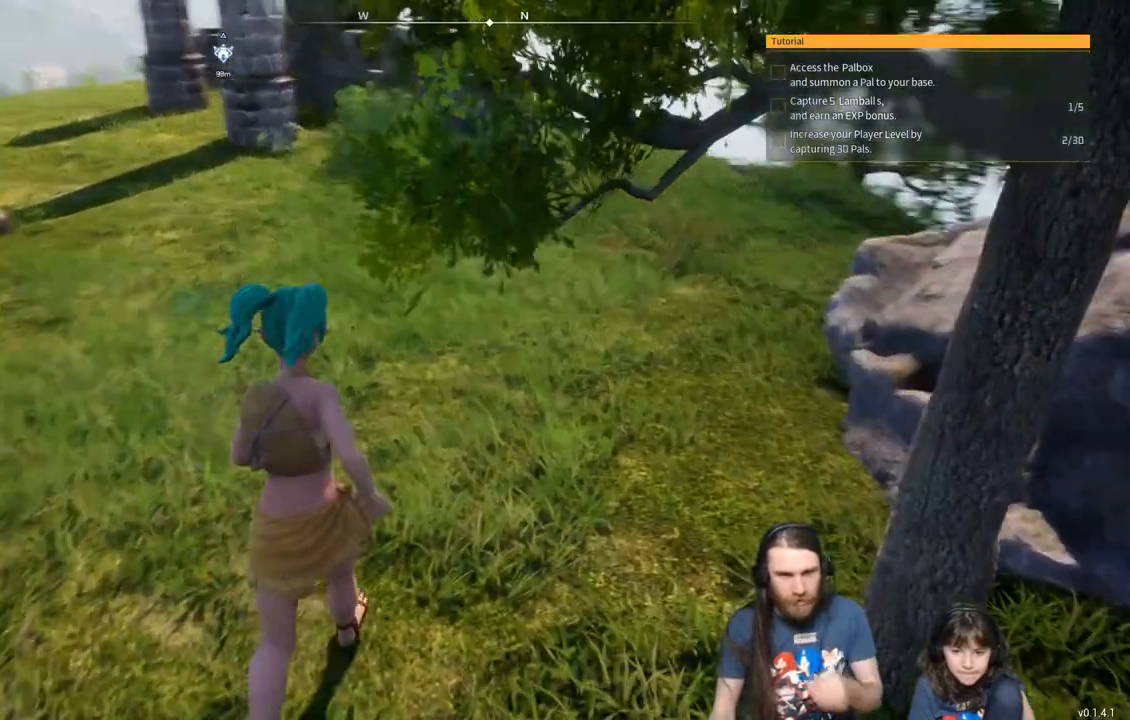
Gameplay with a controller (Xbox layout); each line is a JSON object with the inputs held at the frame after it. "events" lists button and stick changes between this image and that frame as [ms after this image, input, new state], when the widget could be followed in between.
{"buttons": [], "left_stick": "up", "right_stick": "center", "events": []}
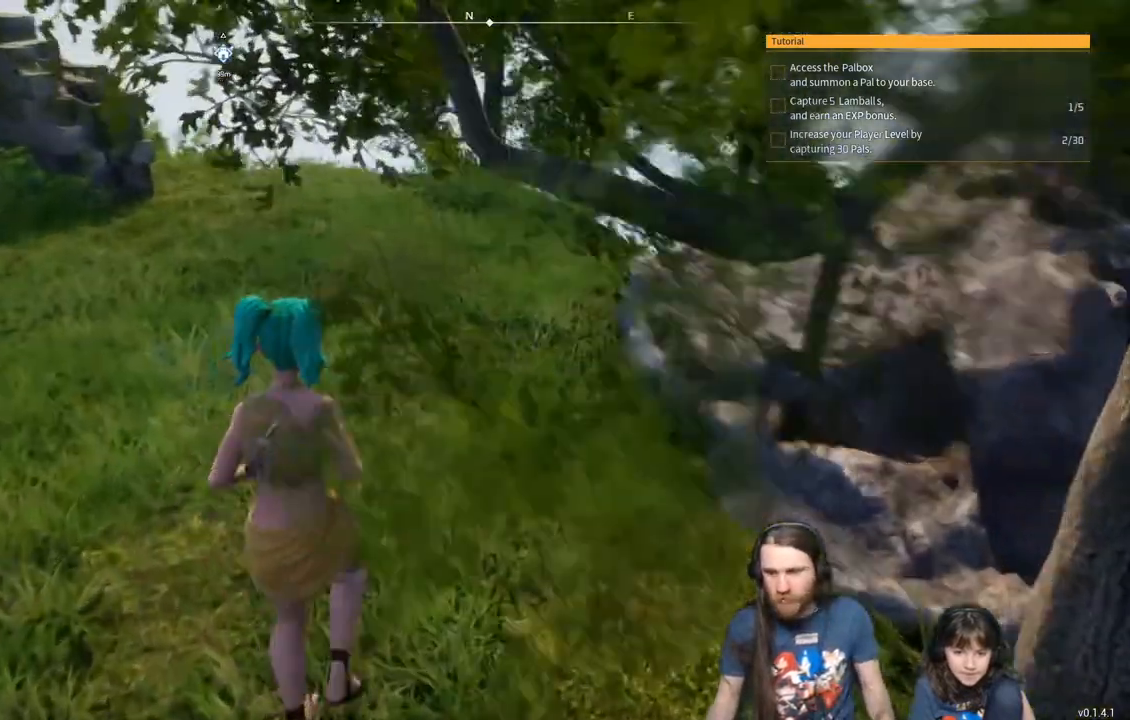
{"buttons": [], "left_stick": "up", "right_stick": "center", "events": []}
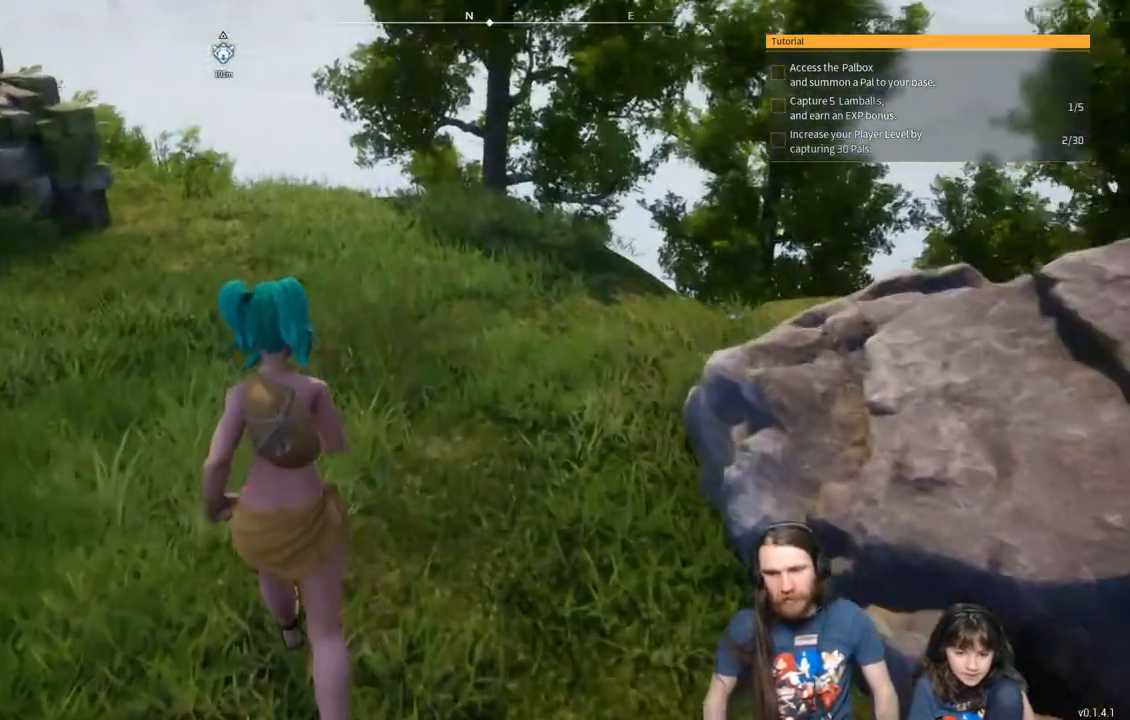
{"buttons": [], "left_stick": "up", "right_stick": "center", "events": []}
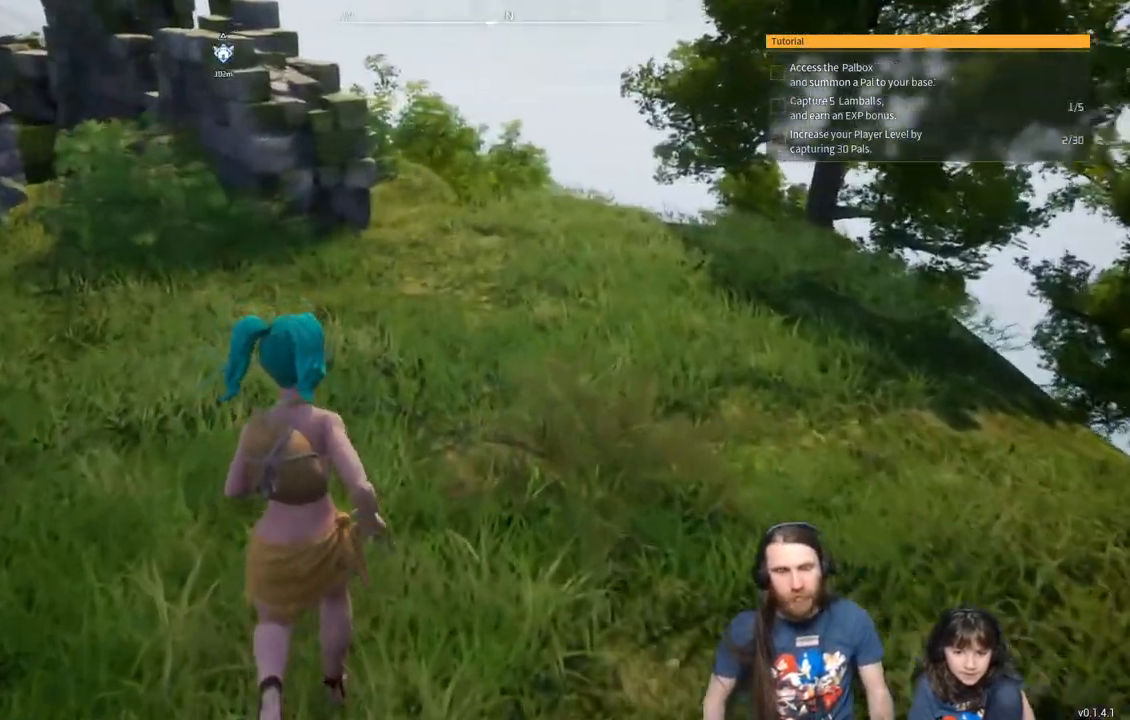
{"buttons": [], "left_stick": "up-right", "right_stick": "center", "events": [[17, "right_stick", "left"], [283, "right_stick", "center"], [500, "left_stick", "up-right"]]}
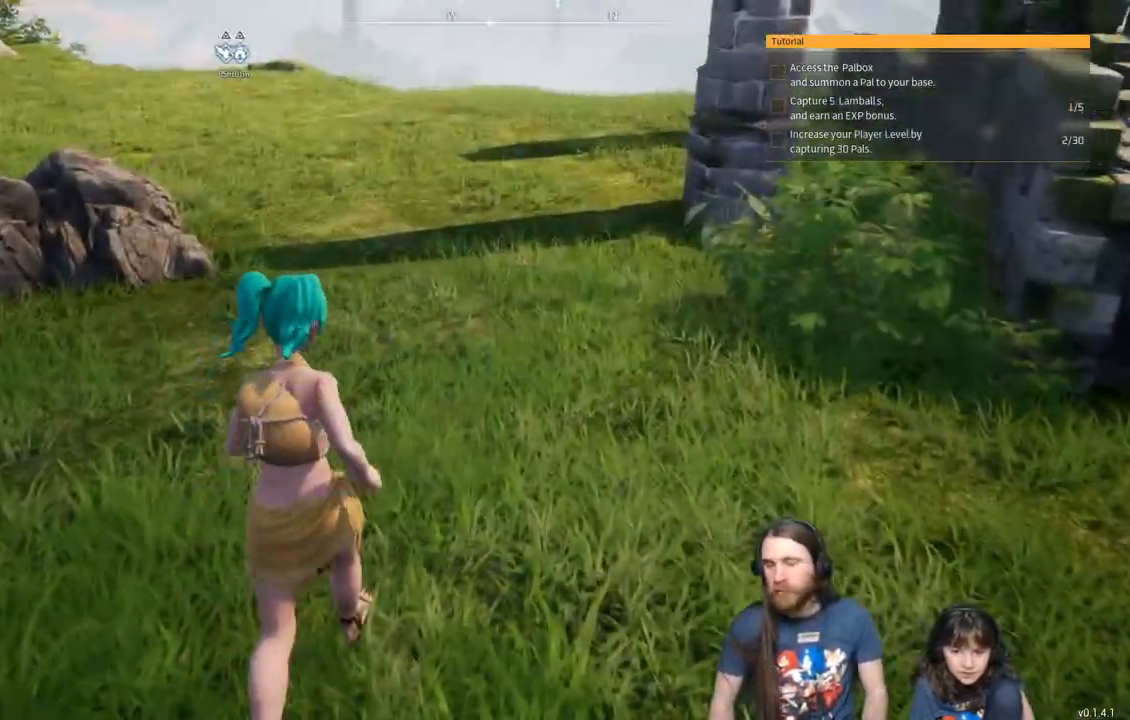
{"buttons": [], "left_stick": "up-right", "right_stick": "center", "events": []}
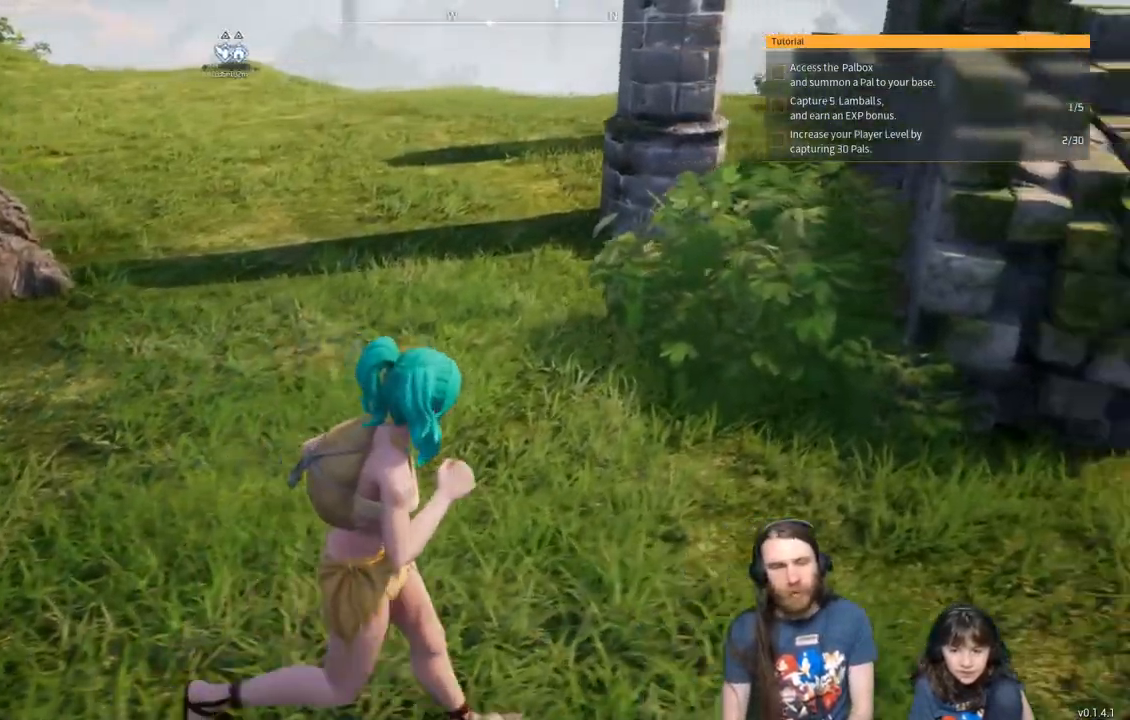
{"buttons": [], "left_stick": "up-right", "right_stick": "center", "events": []}
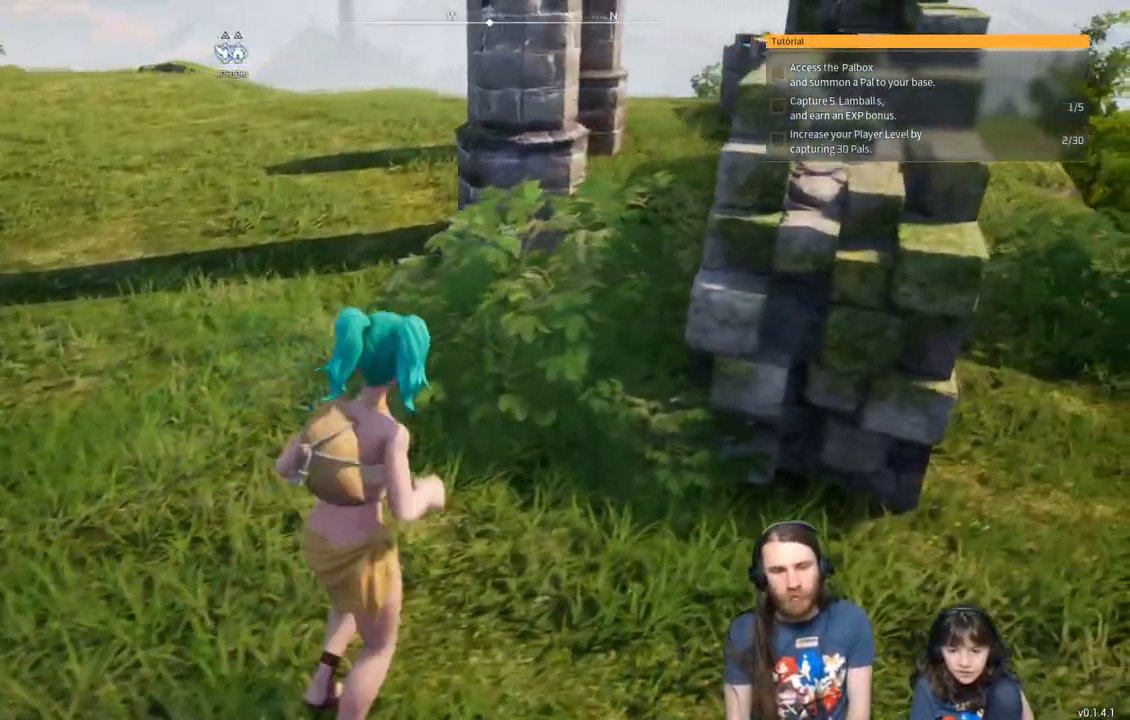
{"buttons": [], "left_stick": "center", "right_stick": "center", "events": [[417, "left_stick", "center"]]}
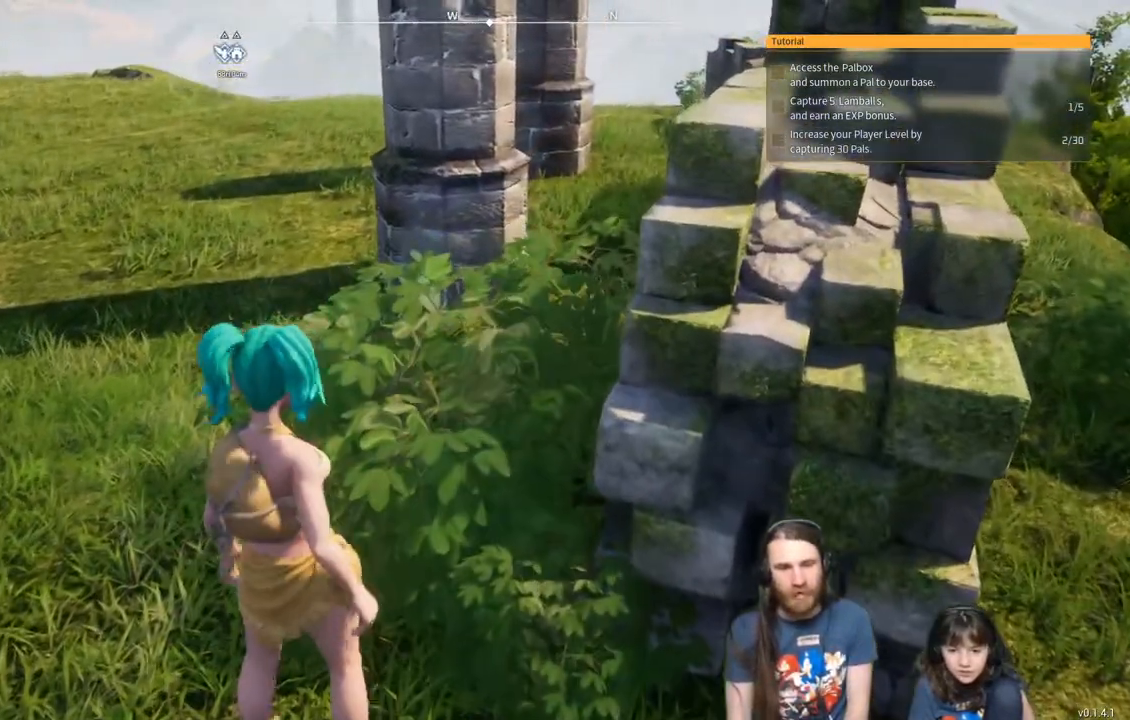
{"buttons": ["X"], "left_stick": "center", "right_stick": "center", "events": [[450, "X", "down"]]}
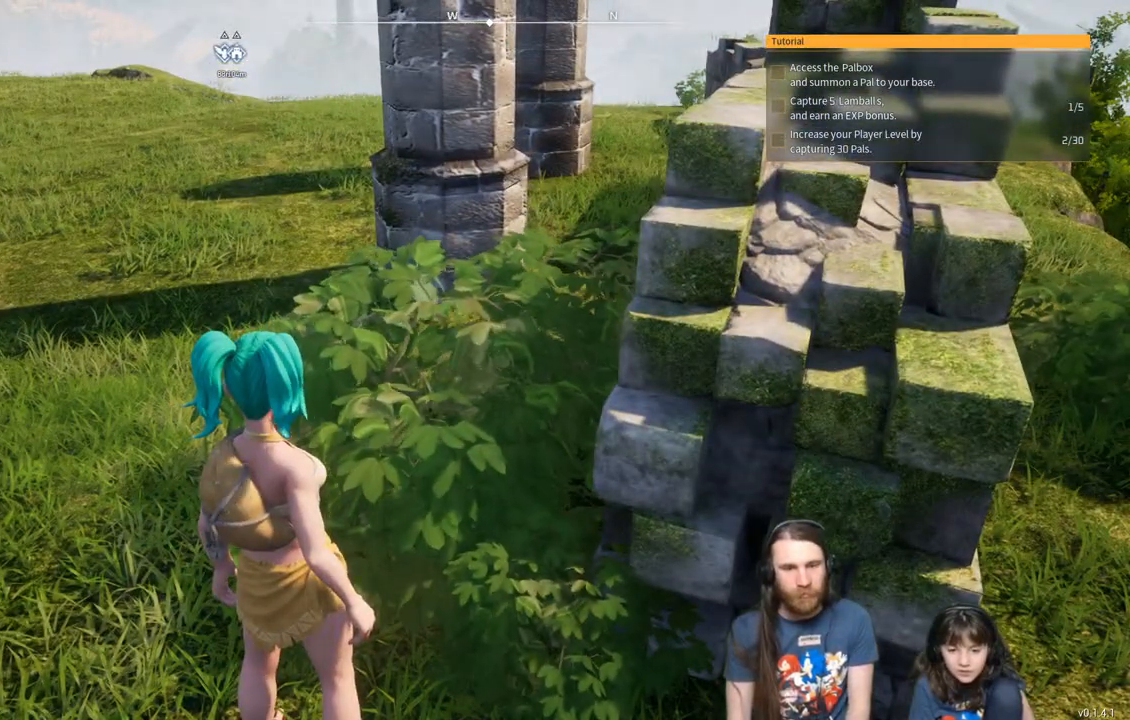
{"buttons": [], "left_stick": "down-right", "right_stick": "center", "events": [[17, "X", "up"], [383, "left_stick", "down-right"]]}
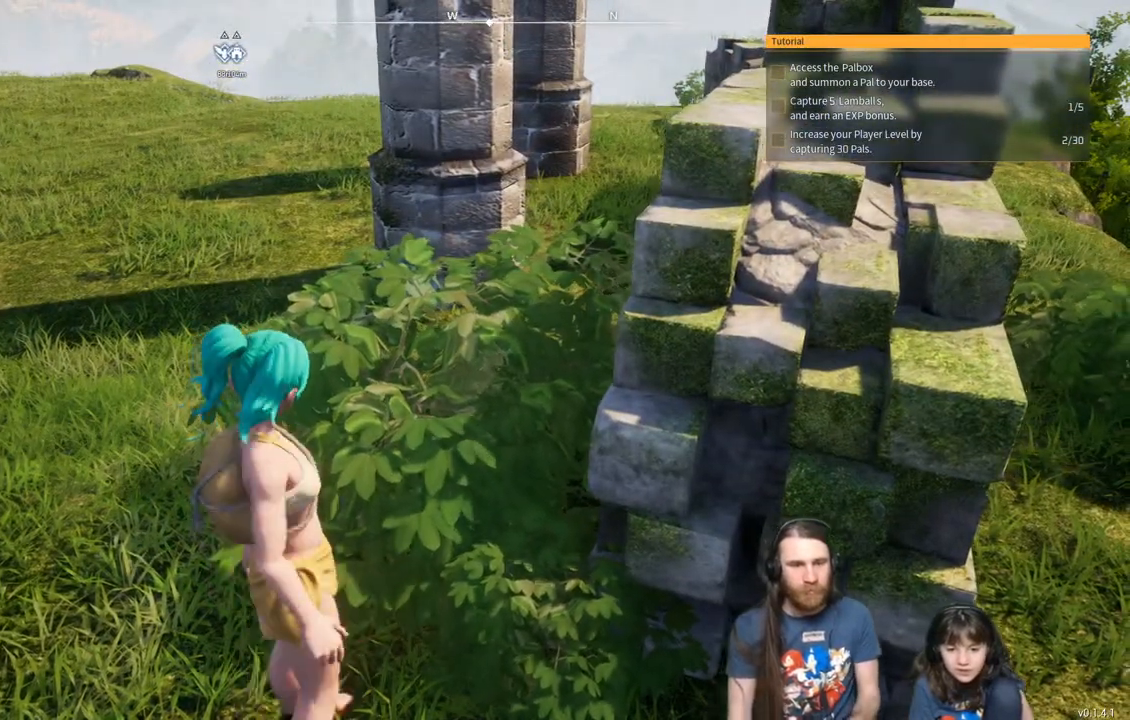
{"buttons": [], "left_stick": "down-right", "right_stick": "center", "events": []}
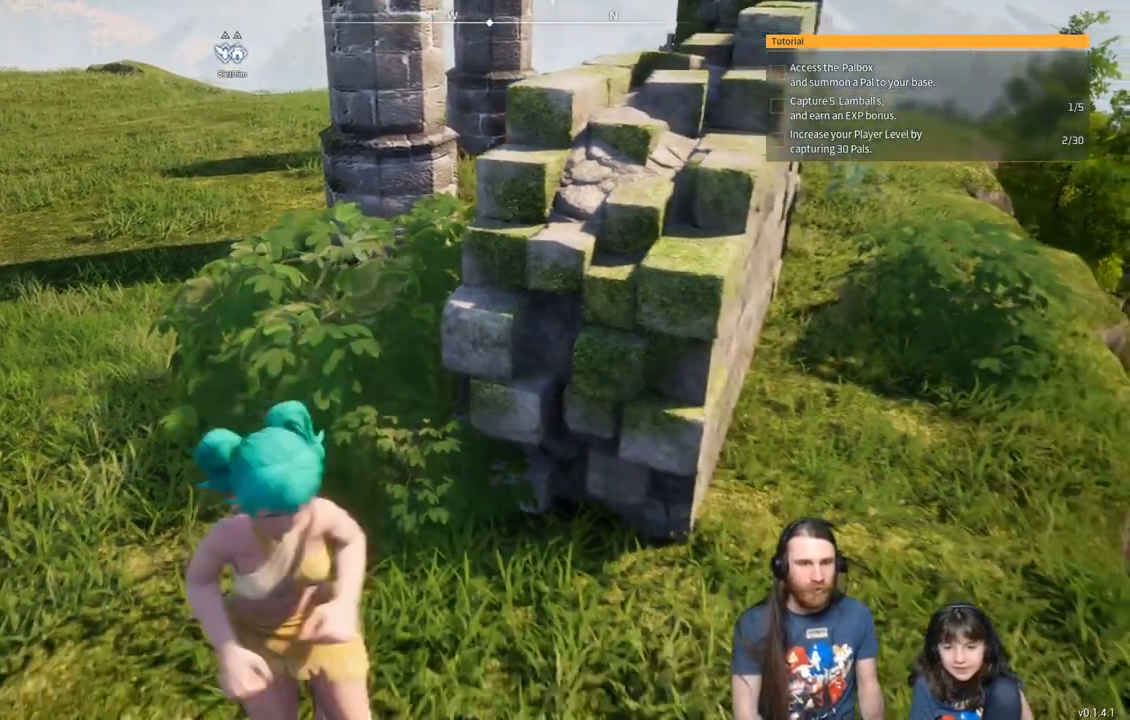
{"buttons": [], "left_stick": "center", "right_stick": "center", "events": [[17, "left_stick", "right"], [483, "left_stick", "center"]]}
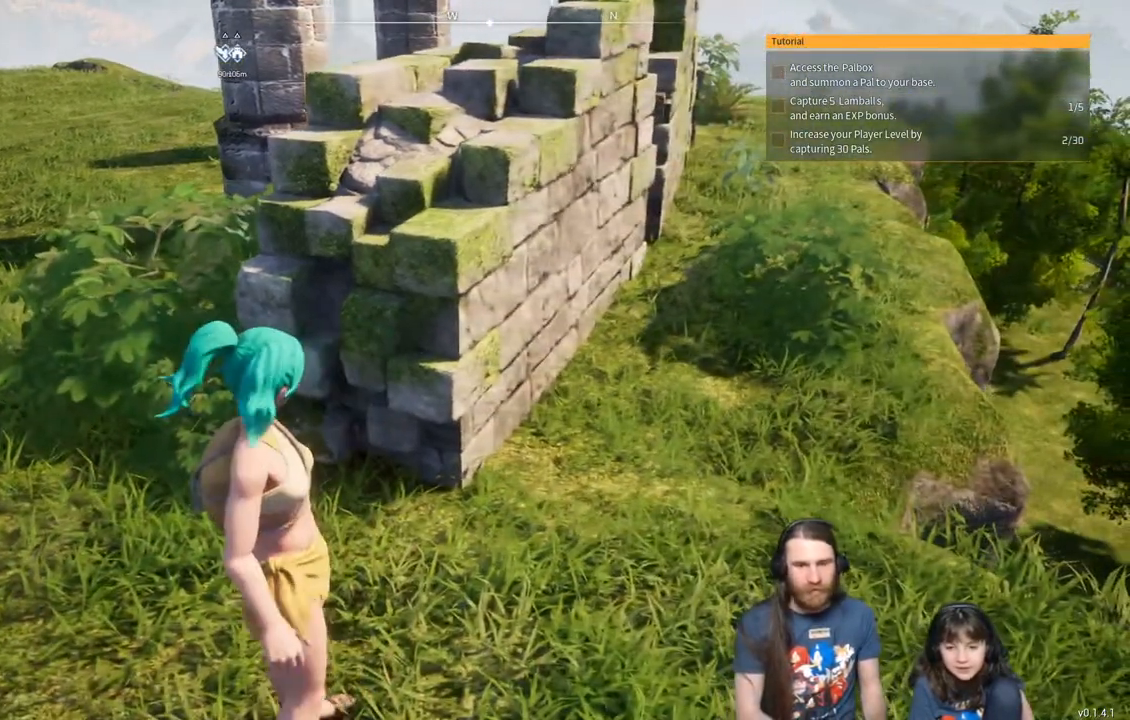
{"buttons": ["A"], "left_stick": "up", "right_stick": "center", "events": [[33, "left_stick", "up"], [133, "A", "down"]]}
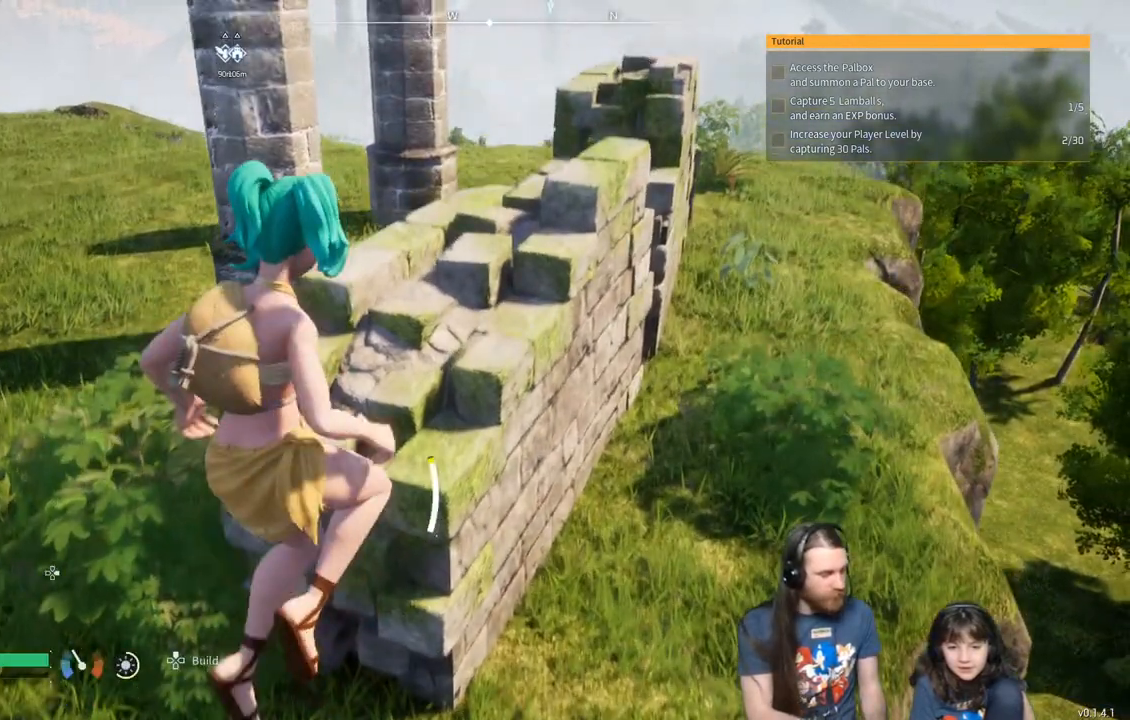
{"buttons": [], "left_stick": "up", "right_stick": "center", "events": [[367, "A", "up"]]}
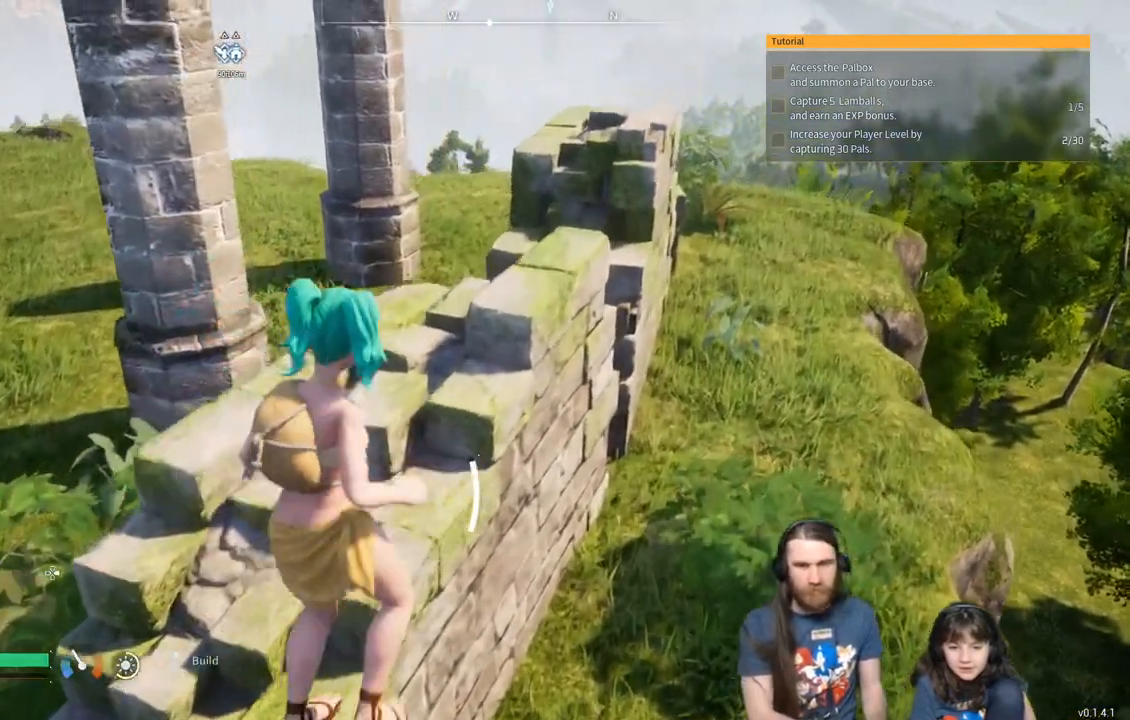
{"buttons": [], "left_stick": "center", "right_stick": "center", "events": [[317, "left_stick", "center"]]}
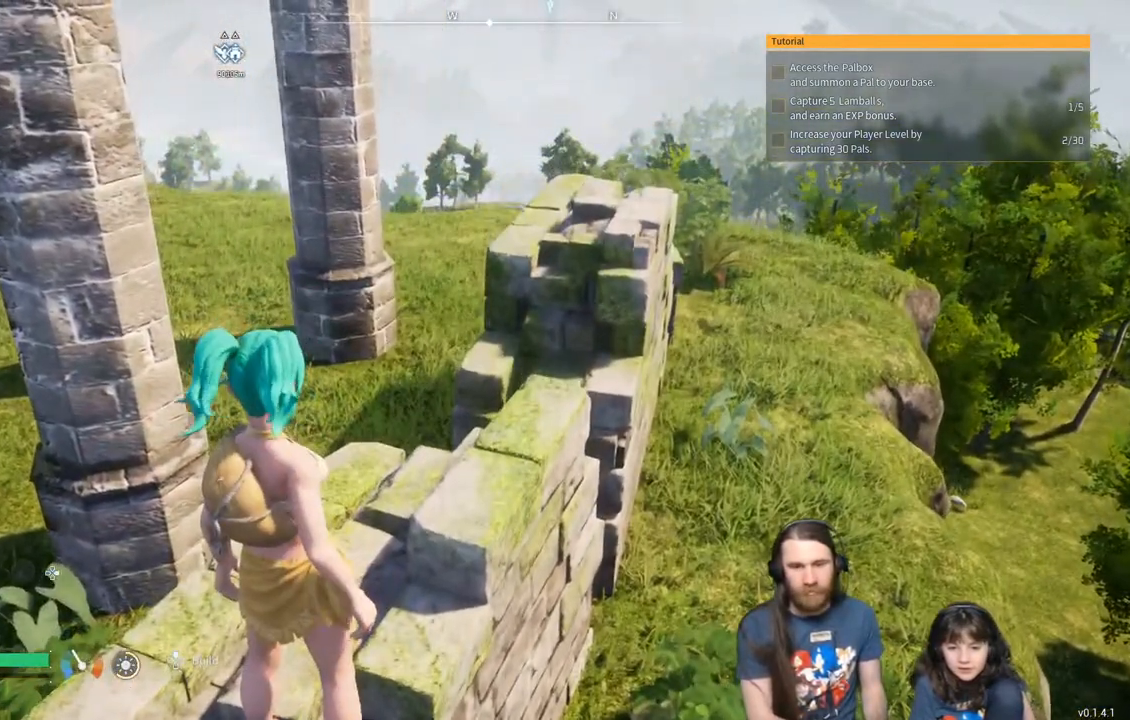
{"buttons": [], "left_stick": "center", "right_stick": "center", "events": [[100, "left_stick", "up-right"], [433, "left_stick", "center"]]}
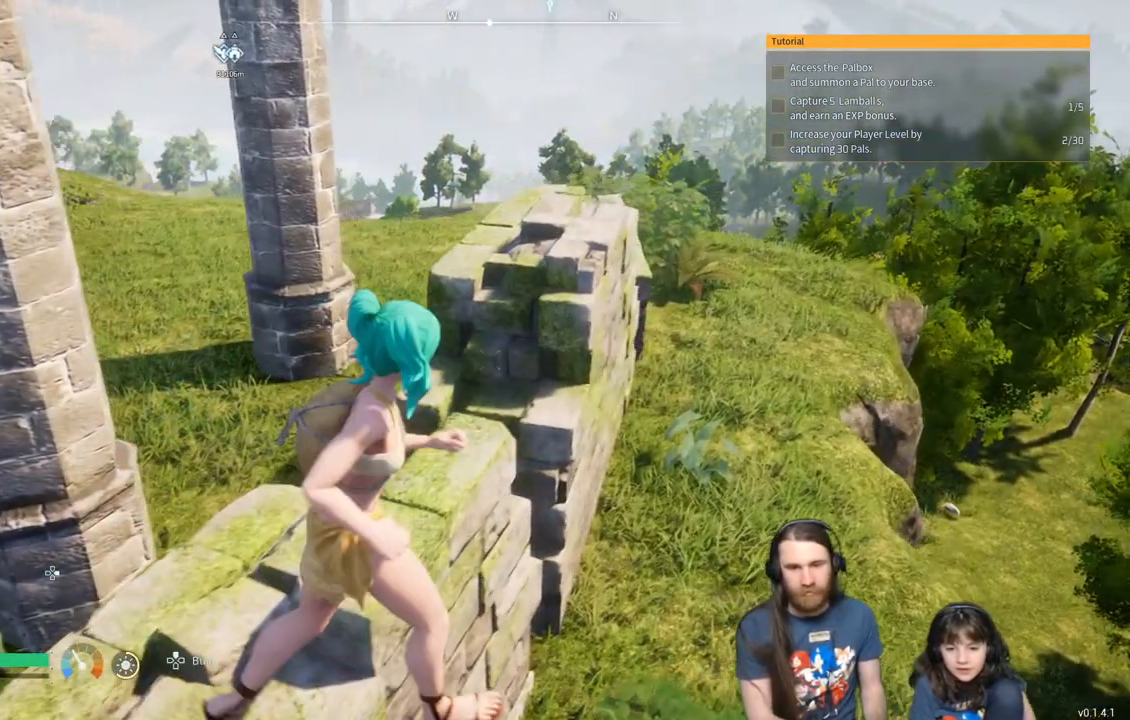
{"buttons": [], "left_stick": "up-right", "right_stick": "center", "events": [[433, "left_stick", "up-right"]]}
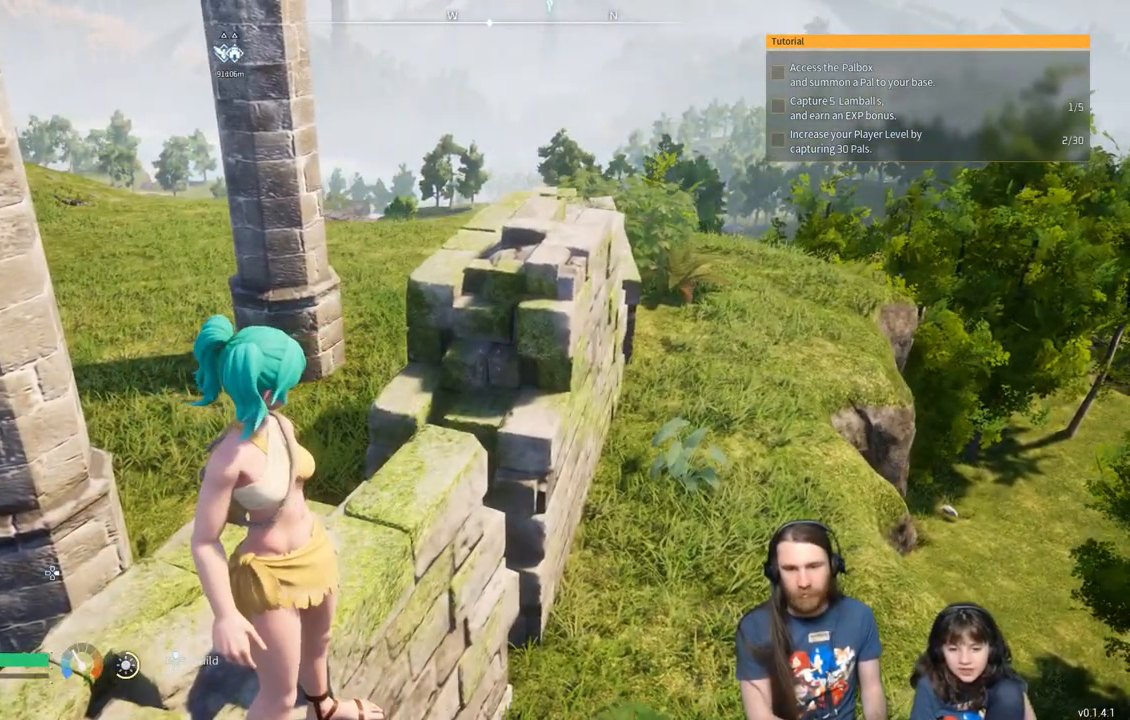
{"buttons": [], "left_stick": "up", "right_stick": "center", "events": [[83, "left_stick", "center"], [483, "left_stick", "up"]]}
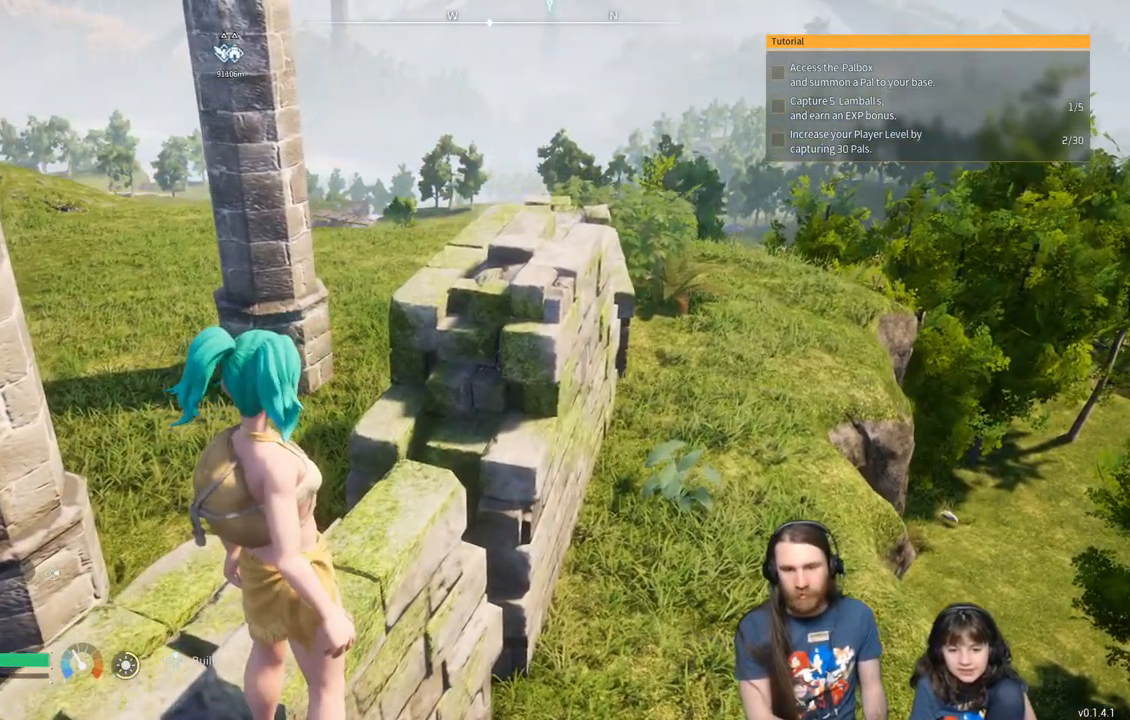
{"buttons": [], "left_stick": "center", "right_stick": "center", "events": [[167, "left_stick", "center"]]}
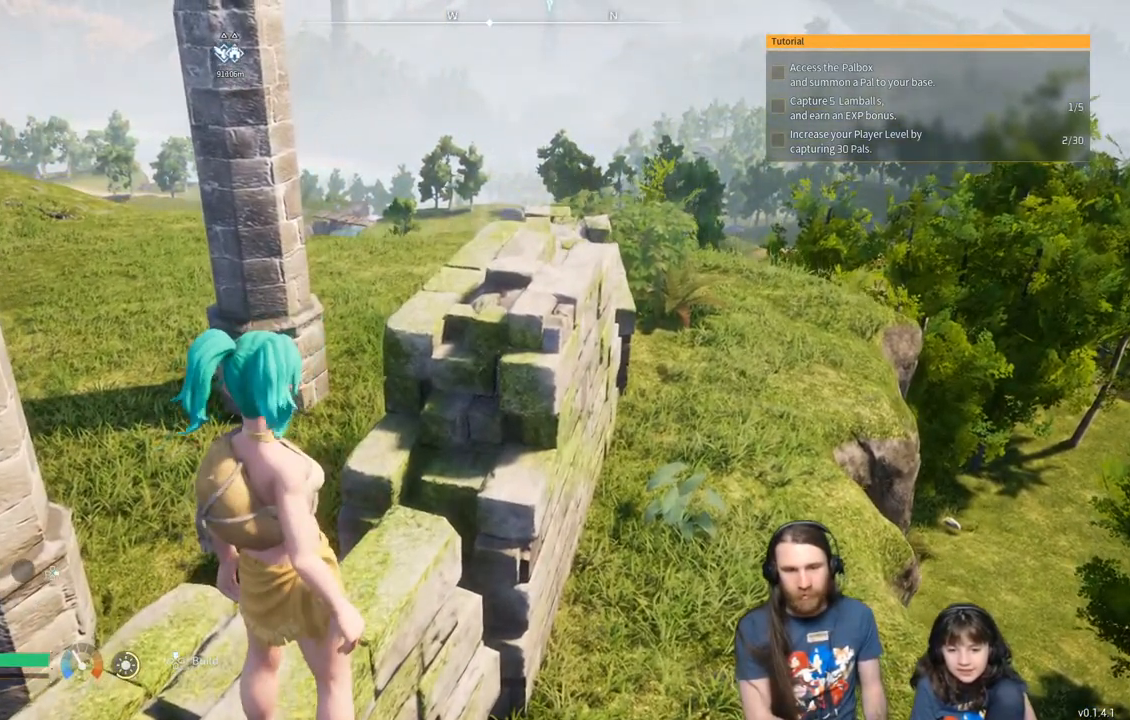
{"buttons": [], "left_stick": "center", "right_stick": "right", "events": [[133, "right_stick", "up-right"], [467, "right_stick", "right"]]}
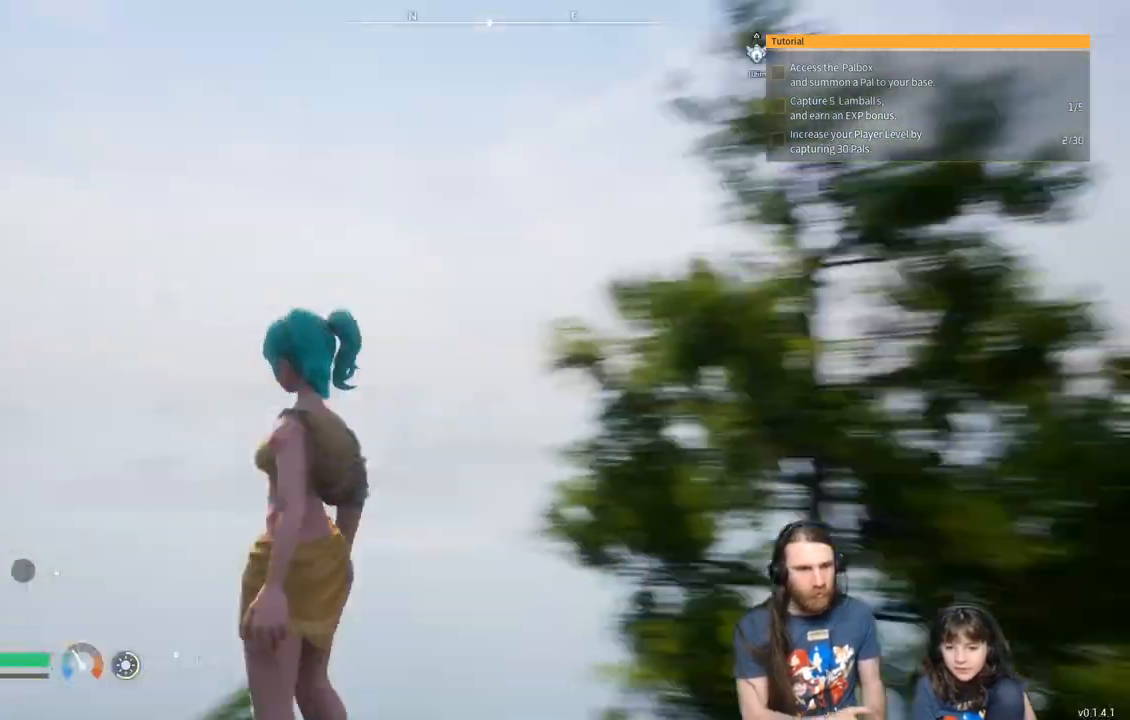
{"buttons": [], "left_stick": "center", "right_stick": "center", "events": [[100, "right_stick", "center"], [183, "right_stick", "down"], [317, "right_stick", "center"]]}
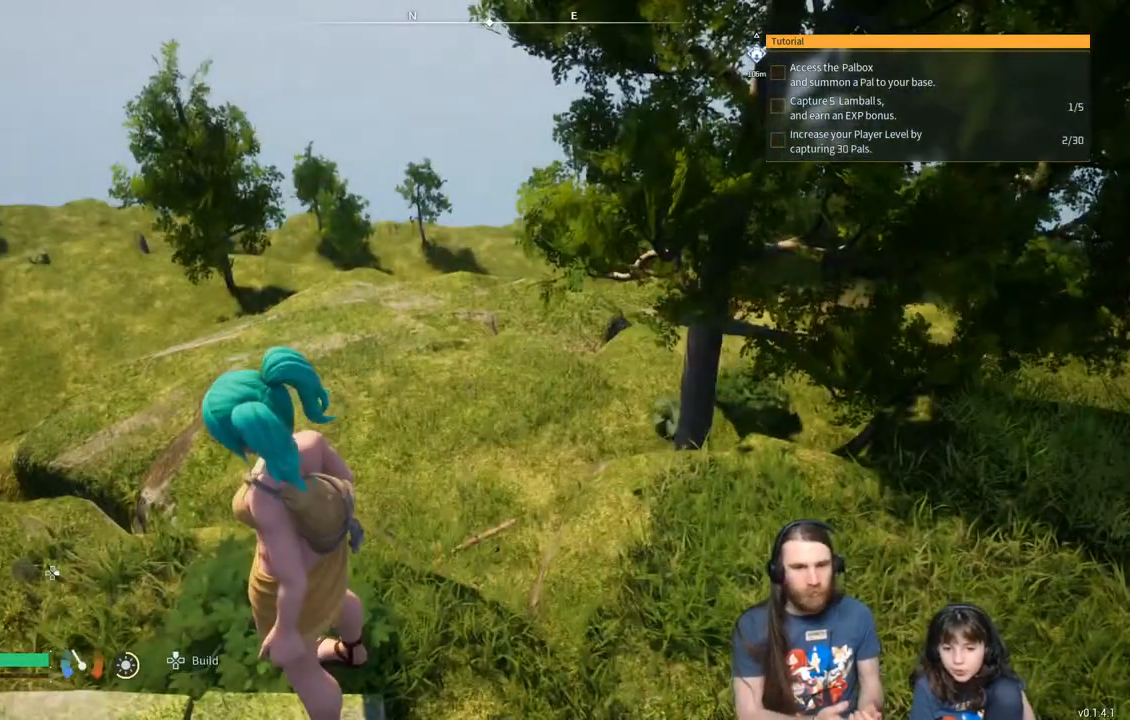
{"buttons": [], "left_stick": "center", "right_stick": "left", "events": [[433, "right_stick", "left"]]}
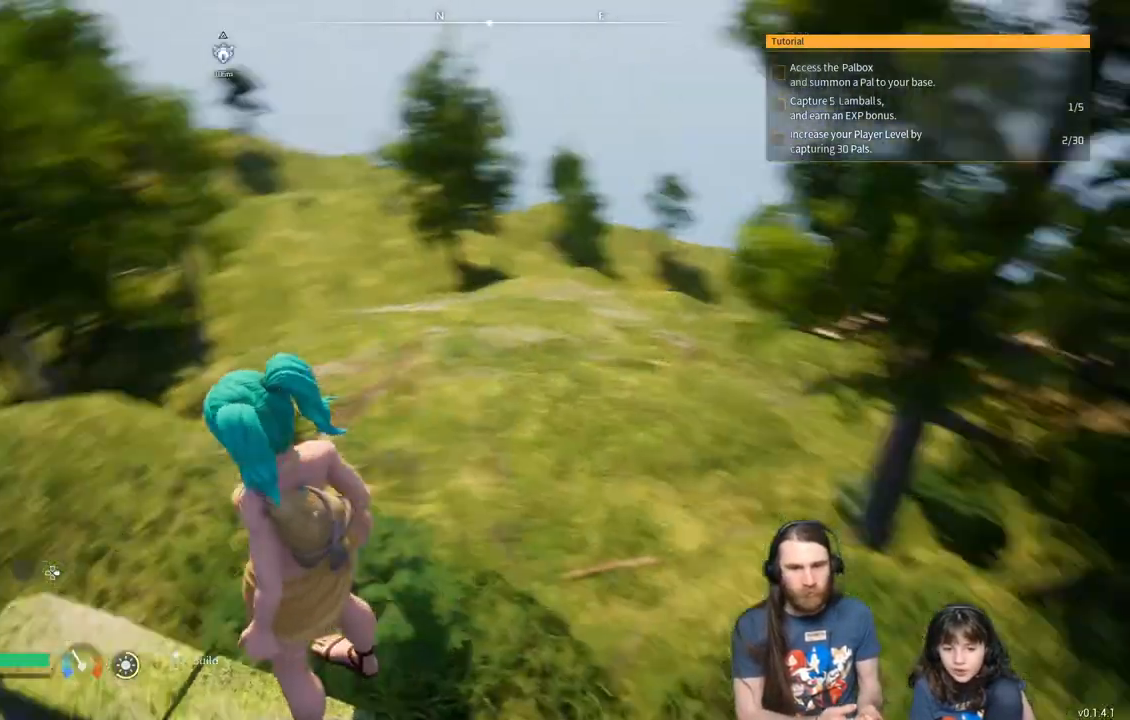
{"buttons": [], "left_stick": "center", "right_stick": "up", "events": [[50, "right_stick", "center"], [400, "right_stick", "up"]]}
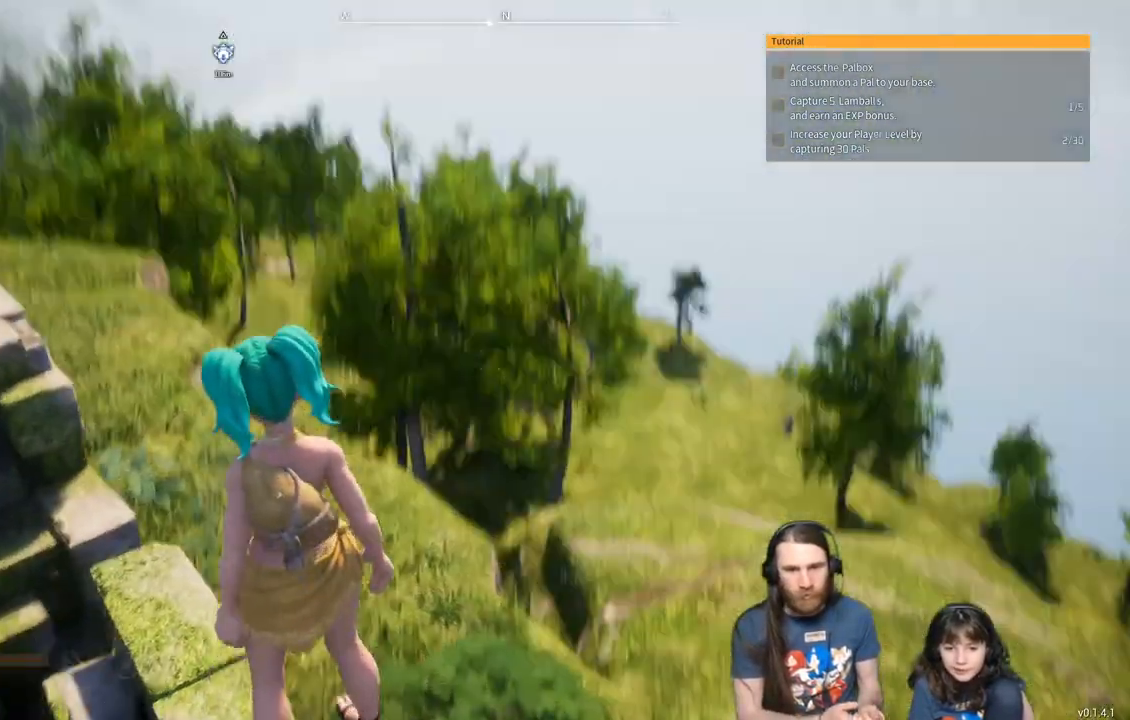
{"buttons": [], "left_stick": "center", "right_stick": "center", "events": [[17, "right_stick", "center"]]}
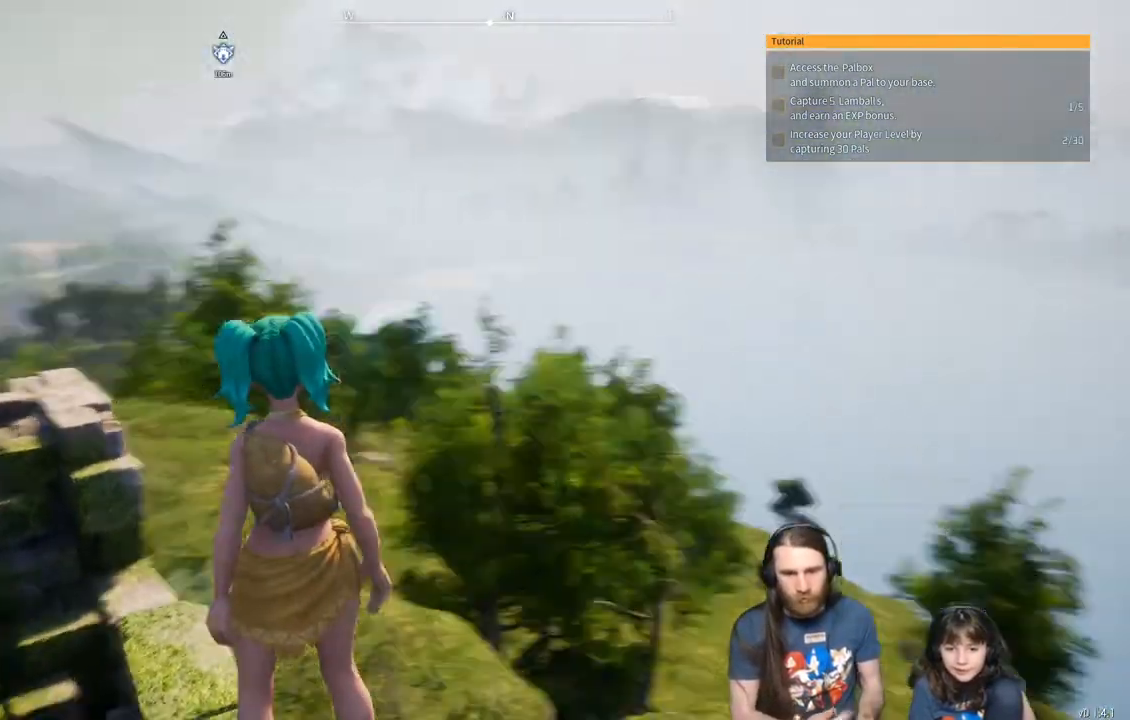
{"buttons": [], "left_stick": "center", "right_stick": "left", "events": [[383, "right_stick", "left"]]}
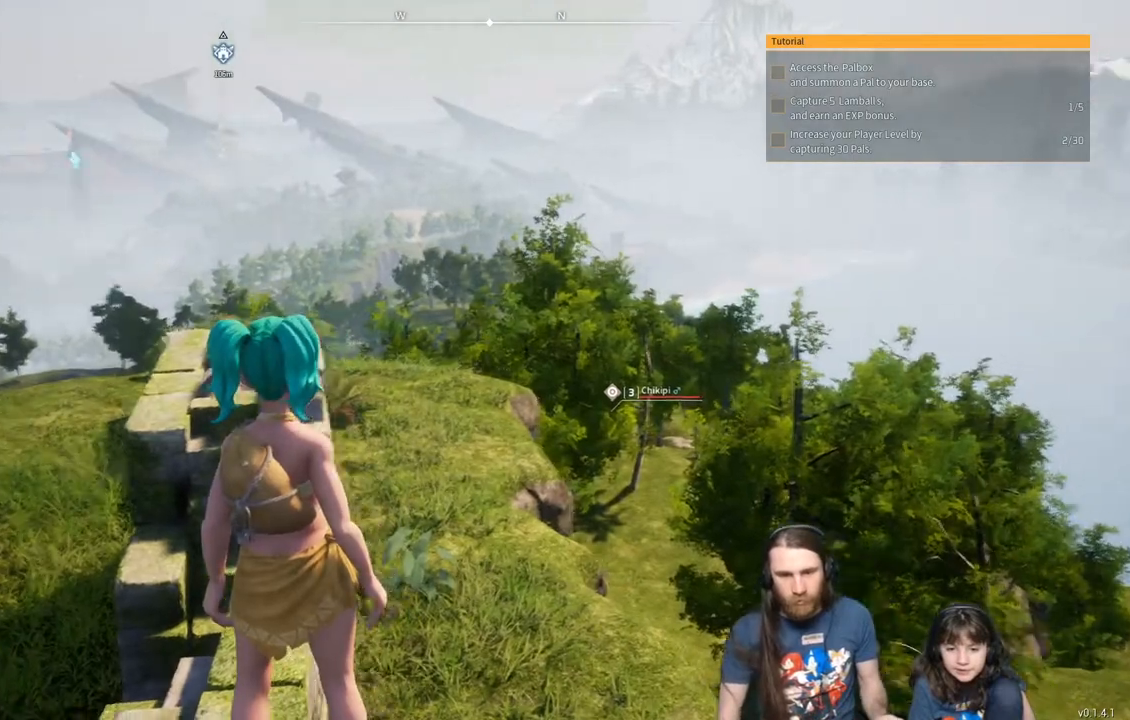
{"buttons": [], "left_stick": "center", "right_stick": "center", "events": [[133, "right_stick", "center"]]}
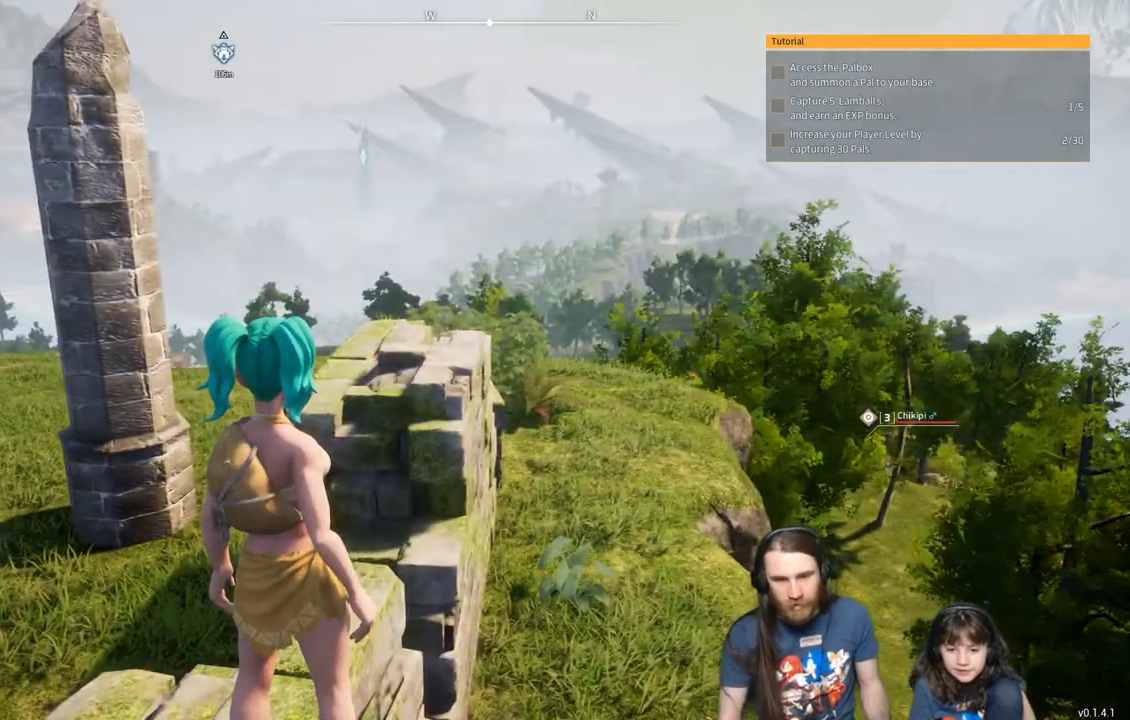
{"buttons": [], "left_stick": "center", "right_stick": "center", "events": []}
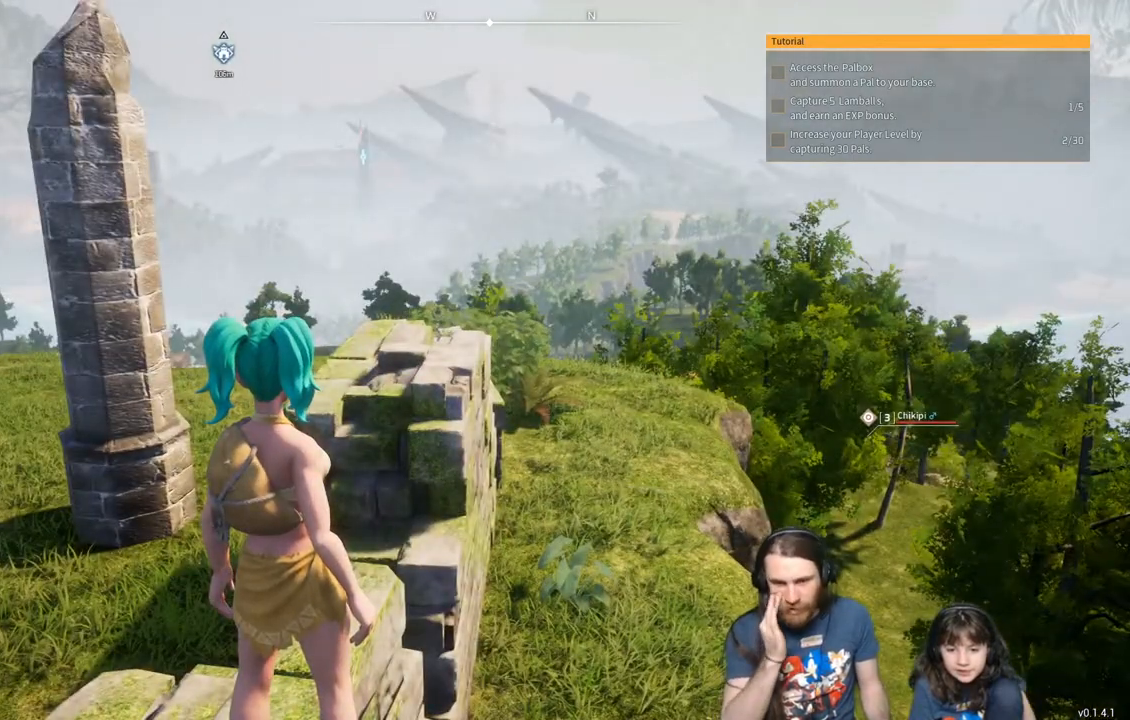
{"buttons": [], "left_stick": "center", "right_stick": "center", "events": []}
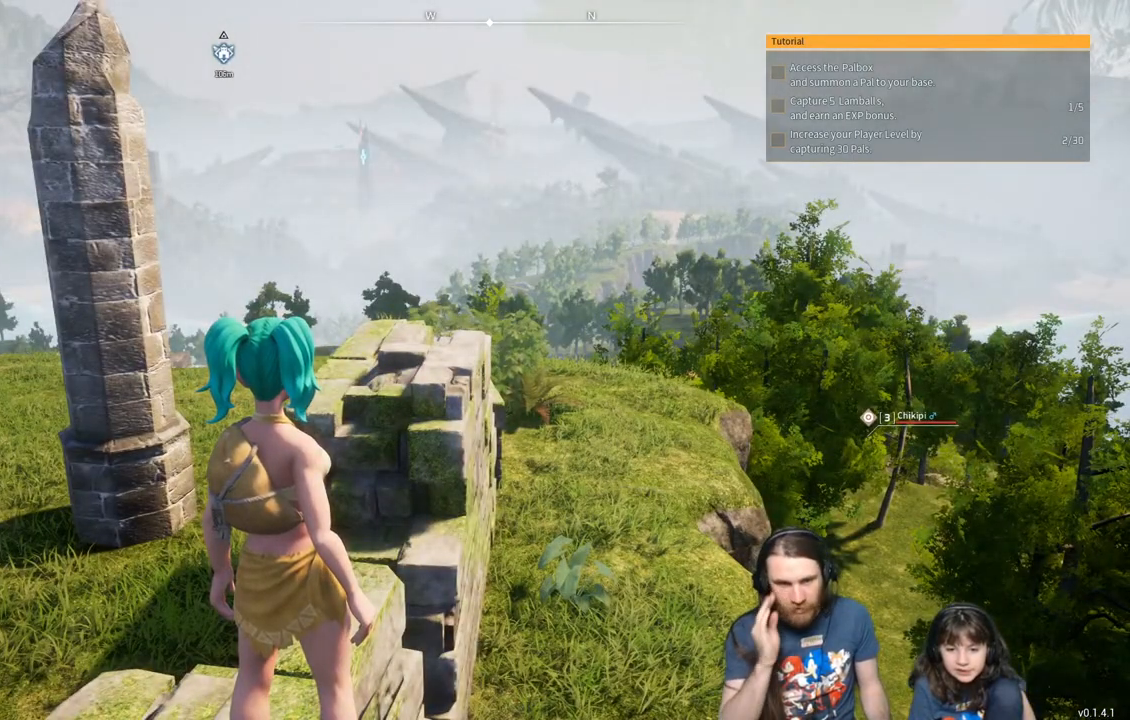
{"buttons": [], "left_stick": "center", "right_stick": "center", "events": [[33, "right_stick", "left"], [467, "right_stick", "center"]]}
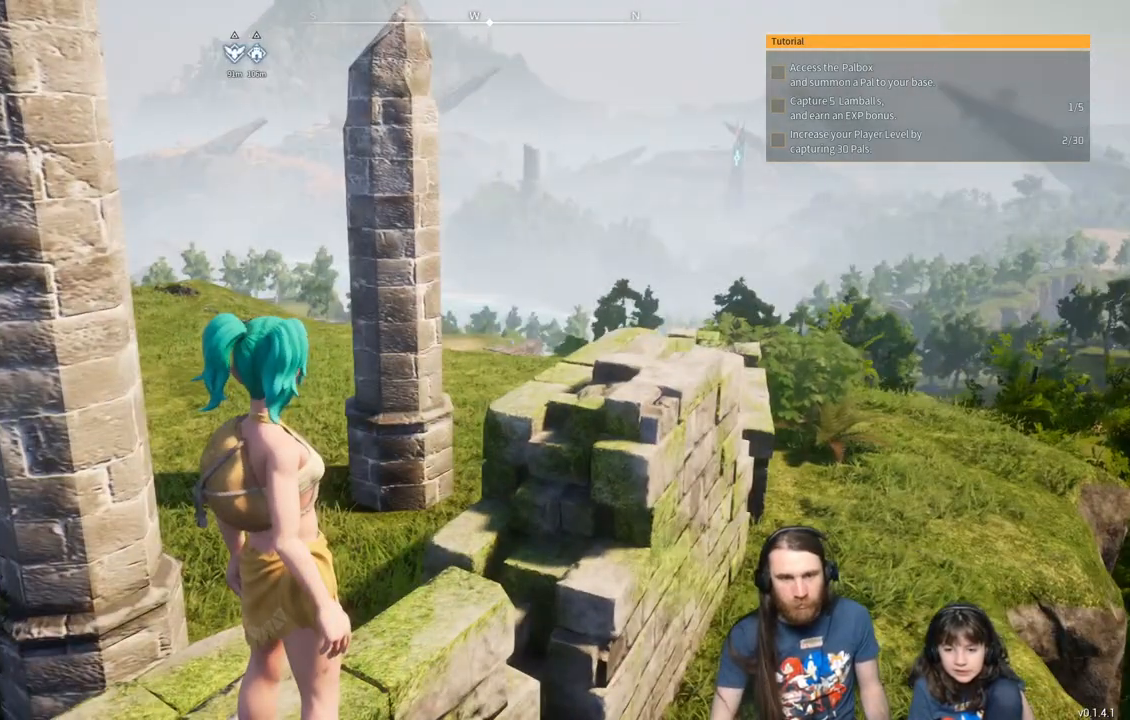
{"buttons": [], "left_stick": "center", "right_stick": "center", "events": []}
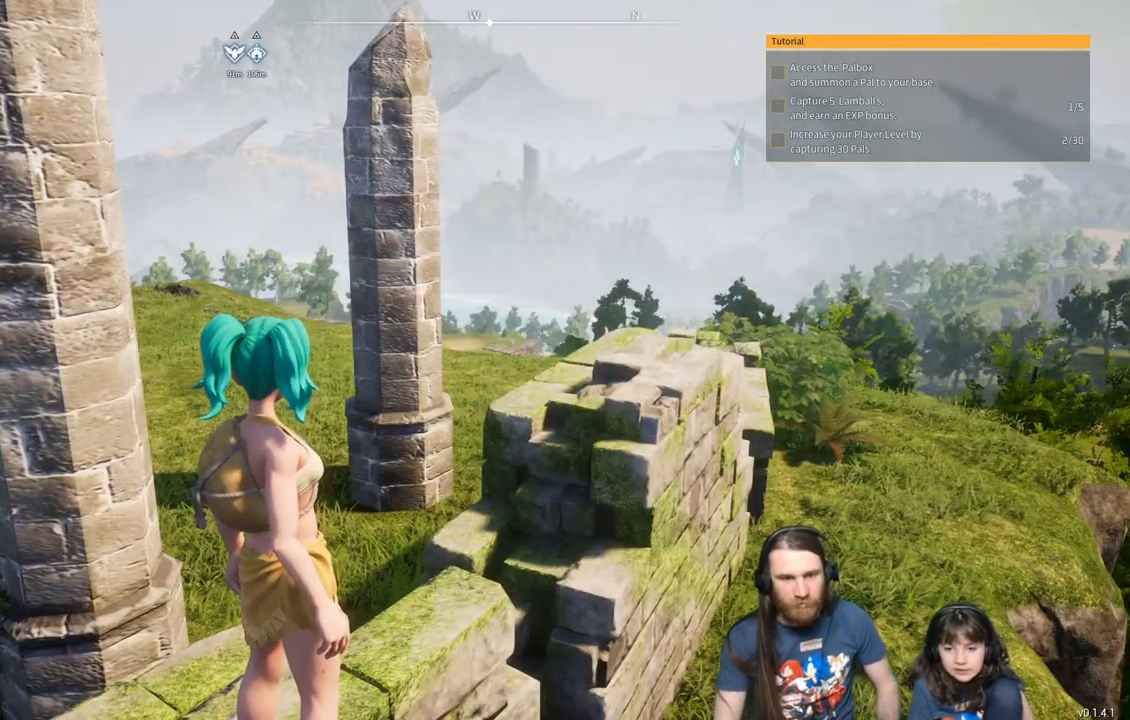
{"buttons": [], "left_stick": "center", "right_stick": "center", "events": []}